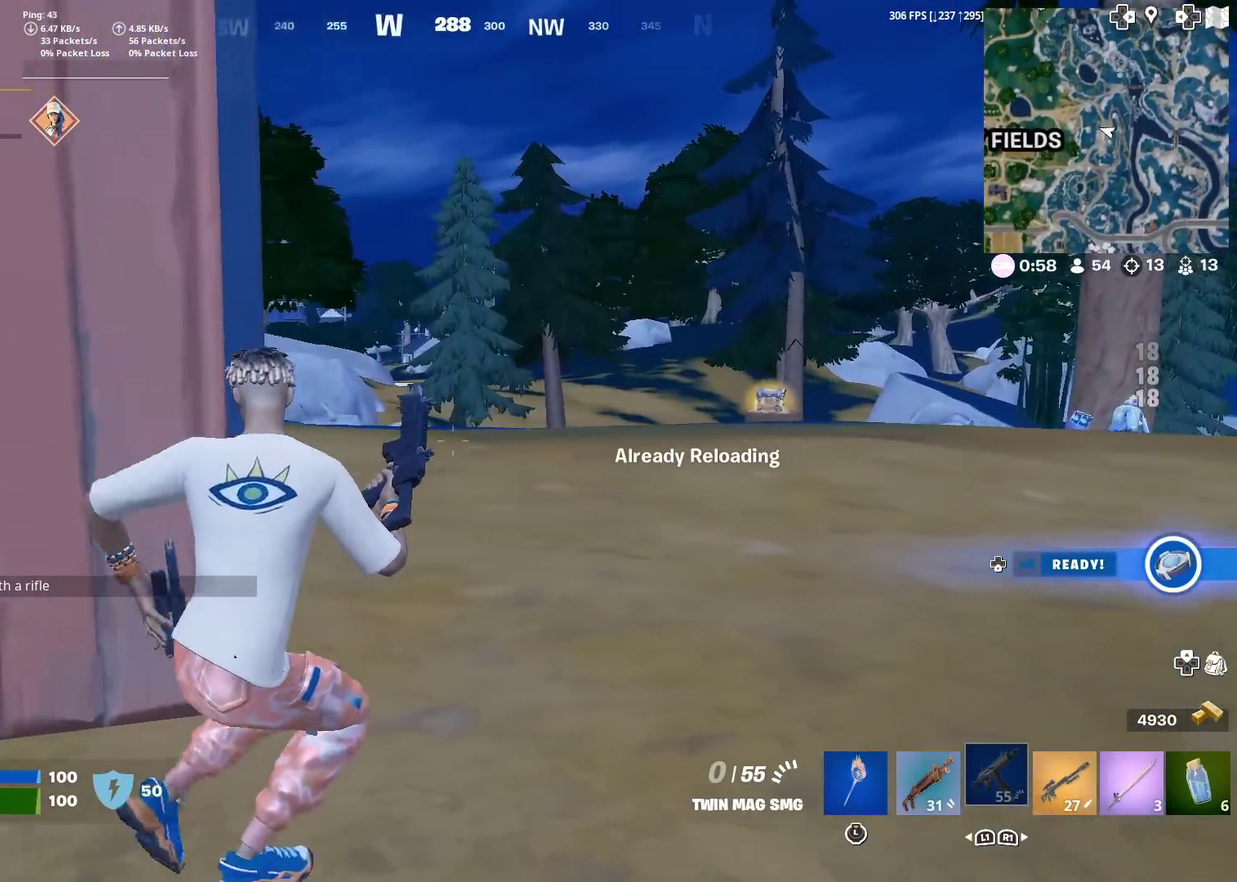
Gameplay with a controller (PlayStation layout); each line is a JSON object with the inputs held at the frame after it (dt_ms = milliseconds from this image to that frame). "events" lists button and stick changes between this image and that frame as [ms after this image, input, new state], when the widget could be followed in between. Not read: L1 L2 R1 TOUCHPAD.
{"dt_ms": 901, "buttons": [], "left_stick": "up-right", "right_stick": "center"}
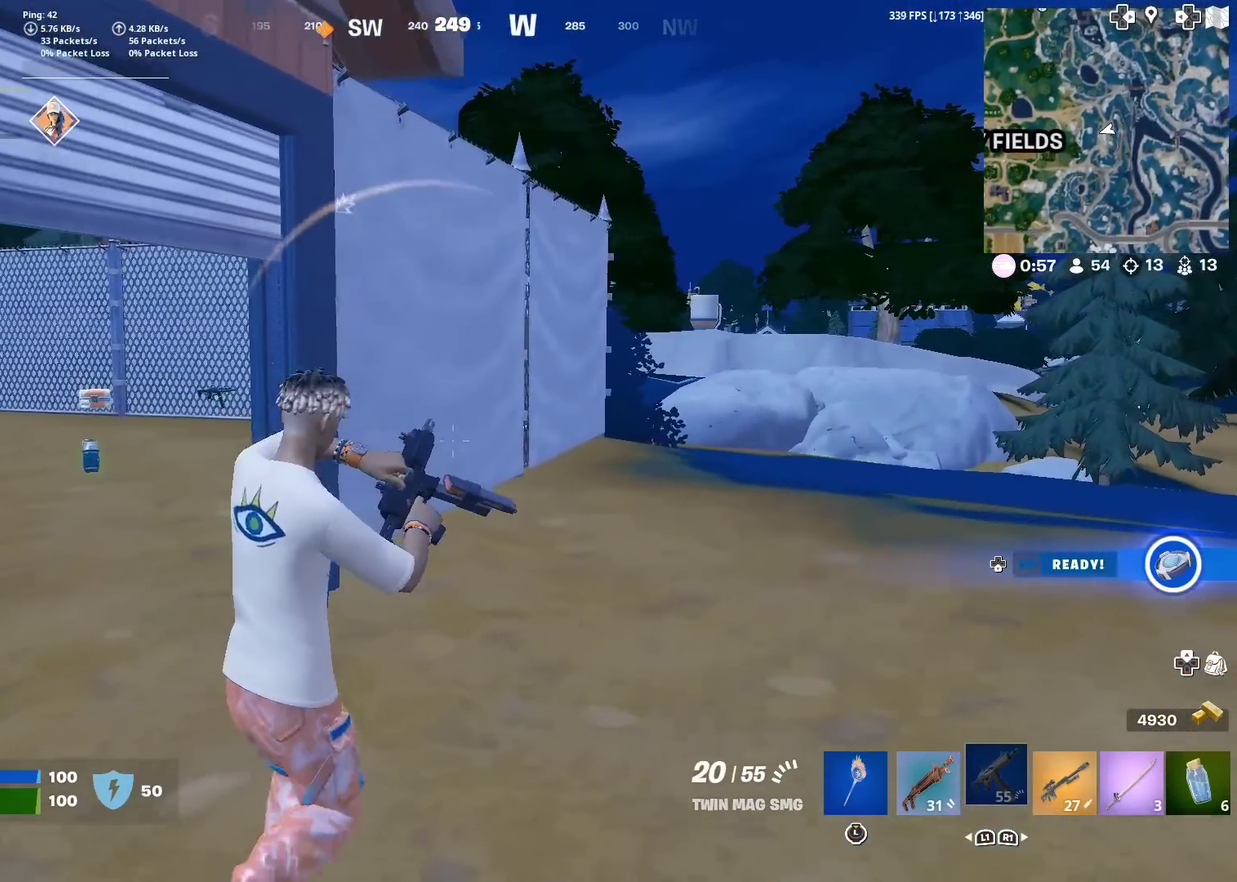
{"dt_ms": 300, "buttons": [], "left_stick": "up-right", "right_stick": "center", "events": [[17, "left_stick", "up"], [150, "right_stick", "left"], [184, "left_stick", "up-right"], [250, "right_stick", "center"]]}
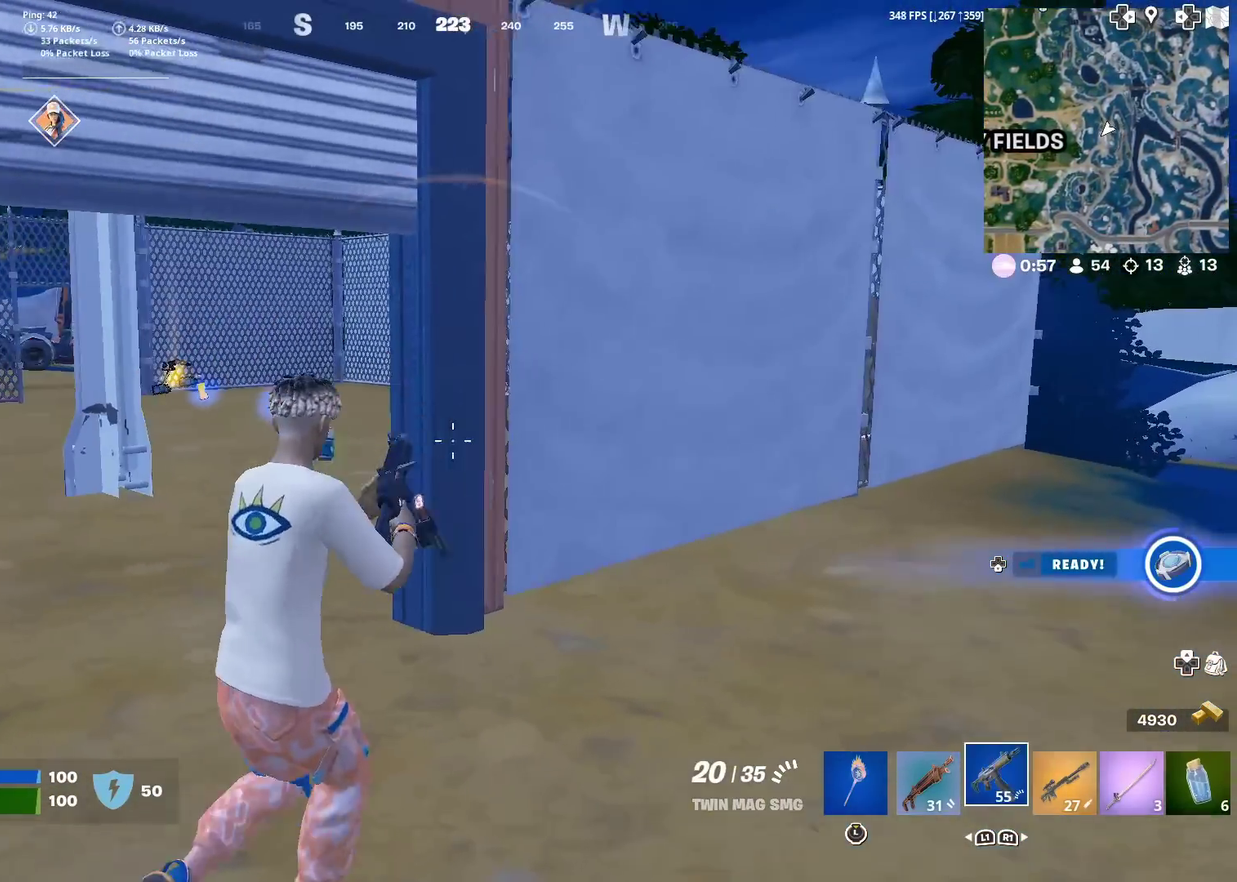
{"dt_ms": 684, "buttons": [], "left_stick": "up-left", "right_stick": "right", "events": [[167, "left_stick", "up"], [217, "left_stick", "up-left"], [401, "left_stick", "left"], [534, "left_stick", "up-left"], [601, "right_stick", "right"]]}
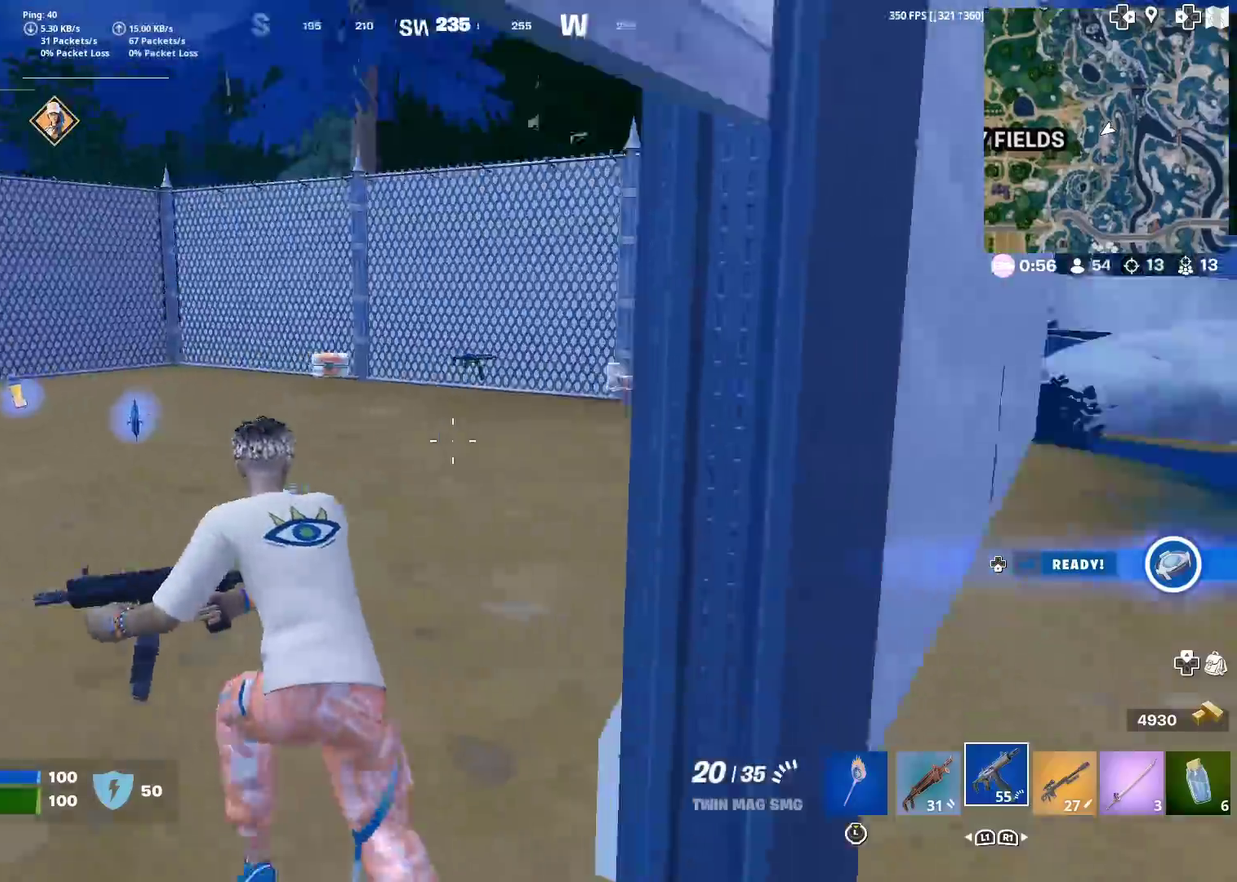
{"dt_ms": 301, "buttons": [], "left_stick": "up", "right_stick": "center", "events": [[50, "right_stick", "center"], [67, "left_stick", "up"]]}
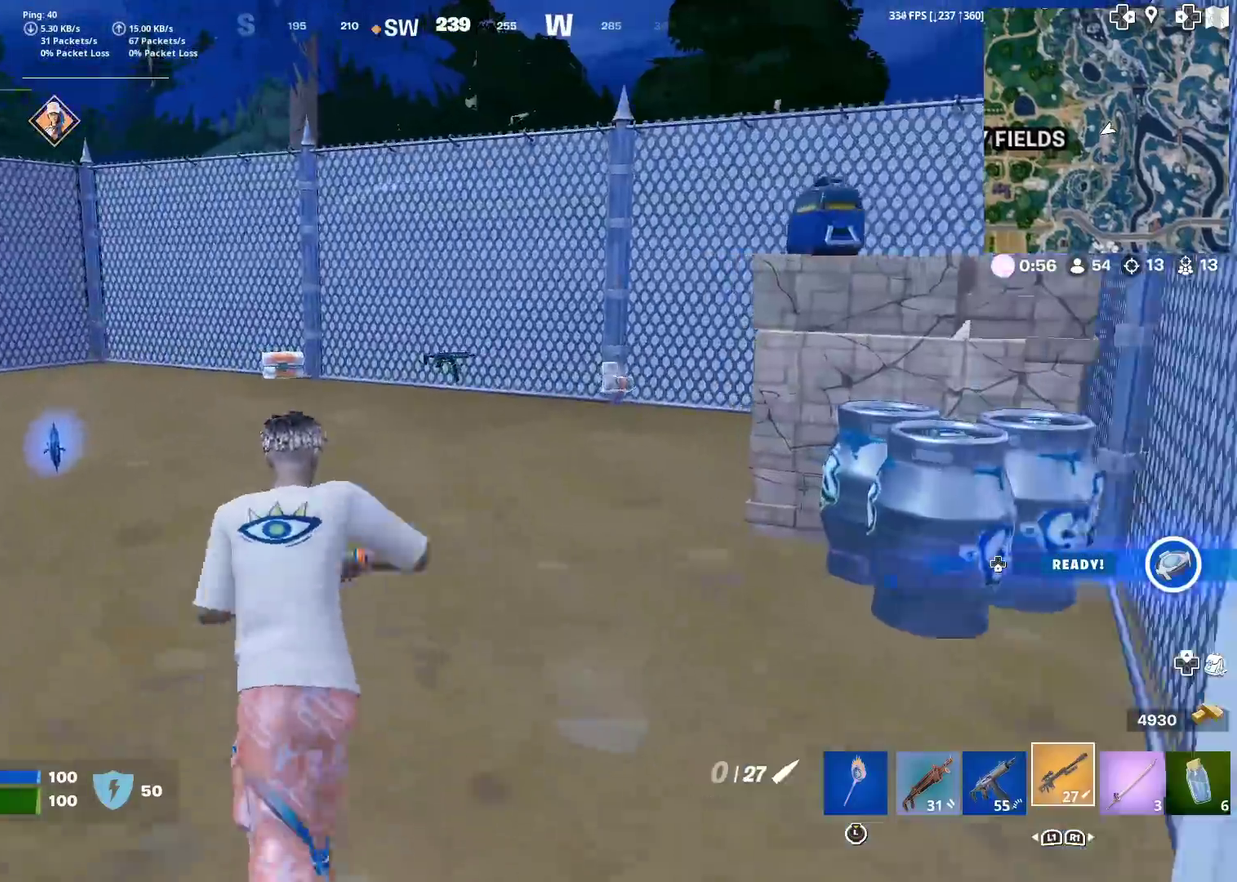
{"dt_ms": 600, "buttons": ["SQUARE"], "left_stick": "up", "right_stick": "left", "events": [[117, "left_stick", "up-right"], [217, "SQUARE", "down"], [233, "left_stick", "up"], [267, "SQUARE", "up"], [383, "SQUARE", "down"], [417, "right_stick", "left"], [450, "SQUARE", "up"], [550, "SQUARE", "down"]]}
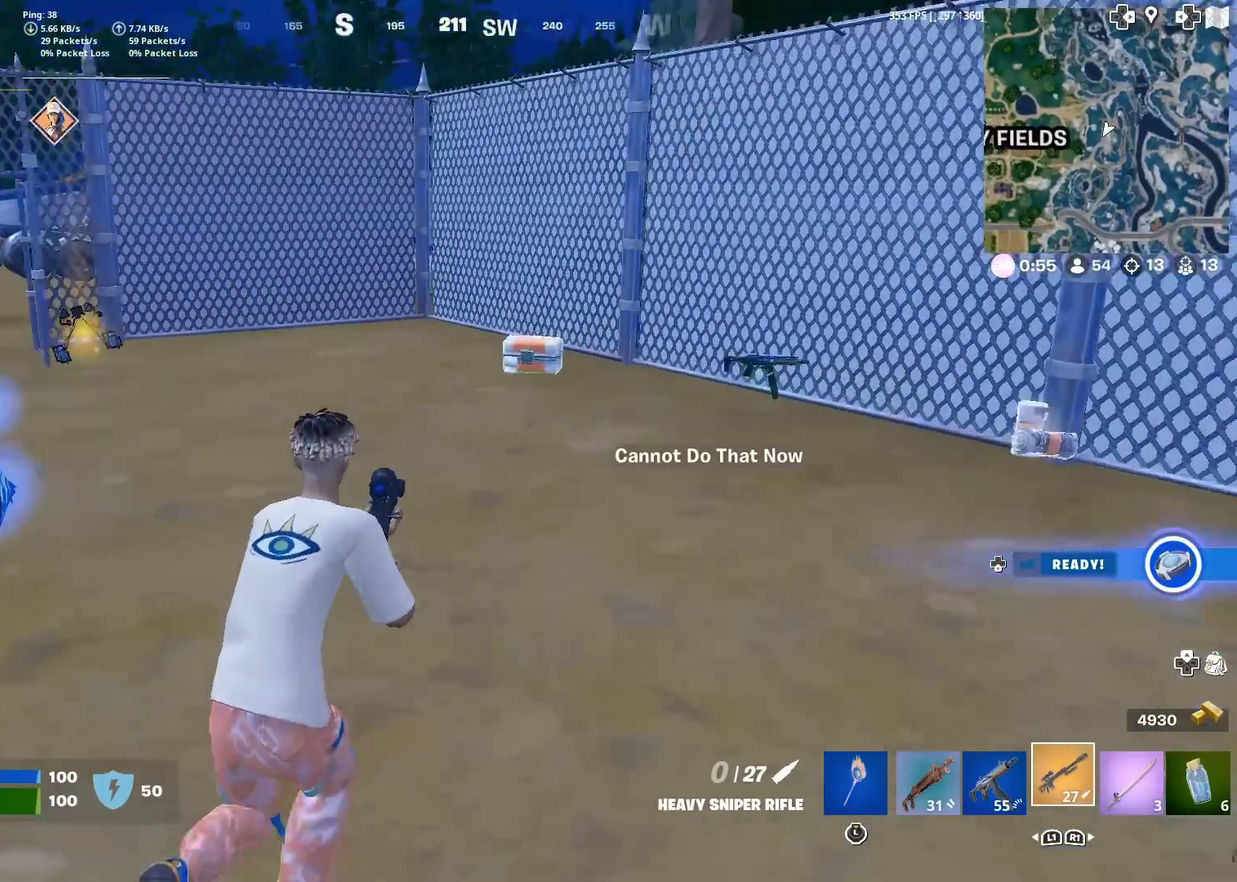
{"dt_ms": 401, "buttons": [], "left_stick": "up-left", "right_stick": "center", "events": [[50, "SQUARE", "up"], [84, "right_stick", "center"], [217, "SQUARE", "down"], [267, "SQUARE", "up"], [284, "left_stick", "up-left"]]}
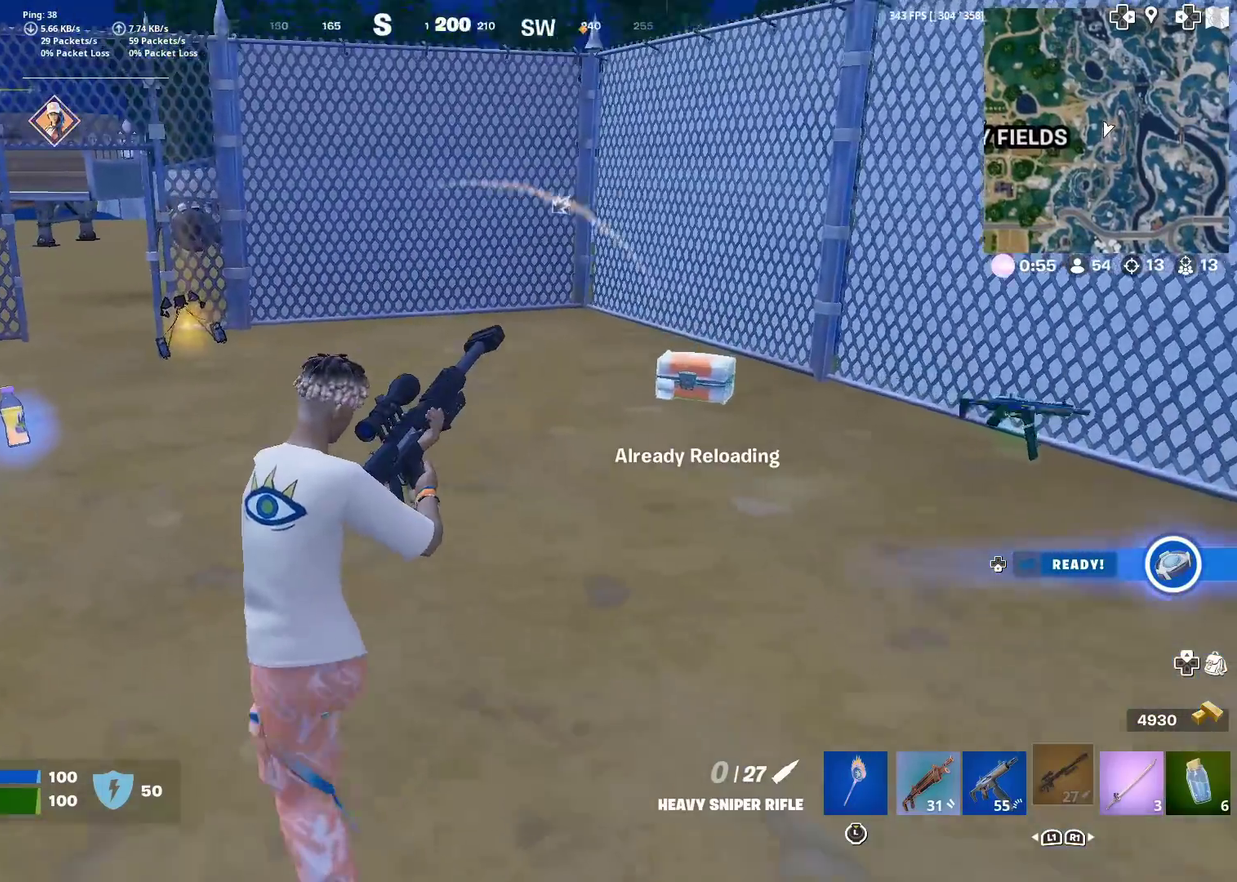
{"dt_ms": 500, "buttons": [], "left_stick": "up", "right_stick": "center", "events": [[333, "left_stick", "up"]]}
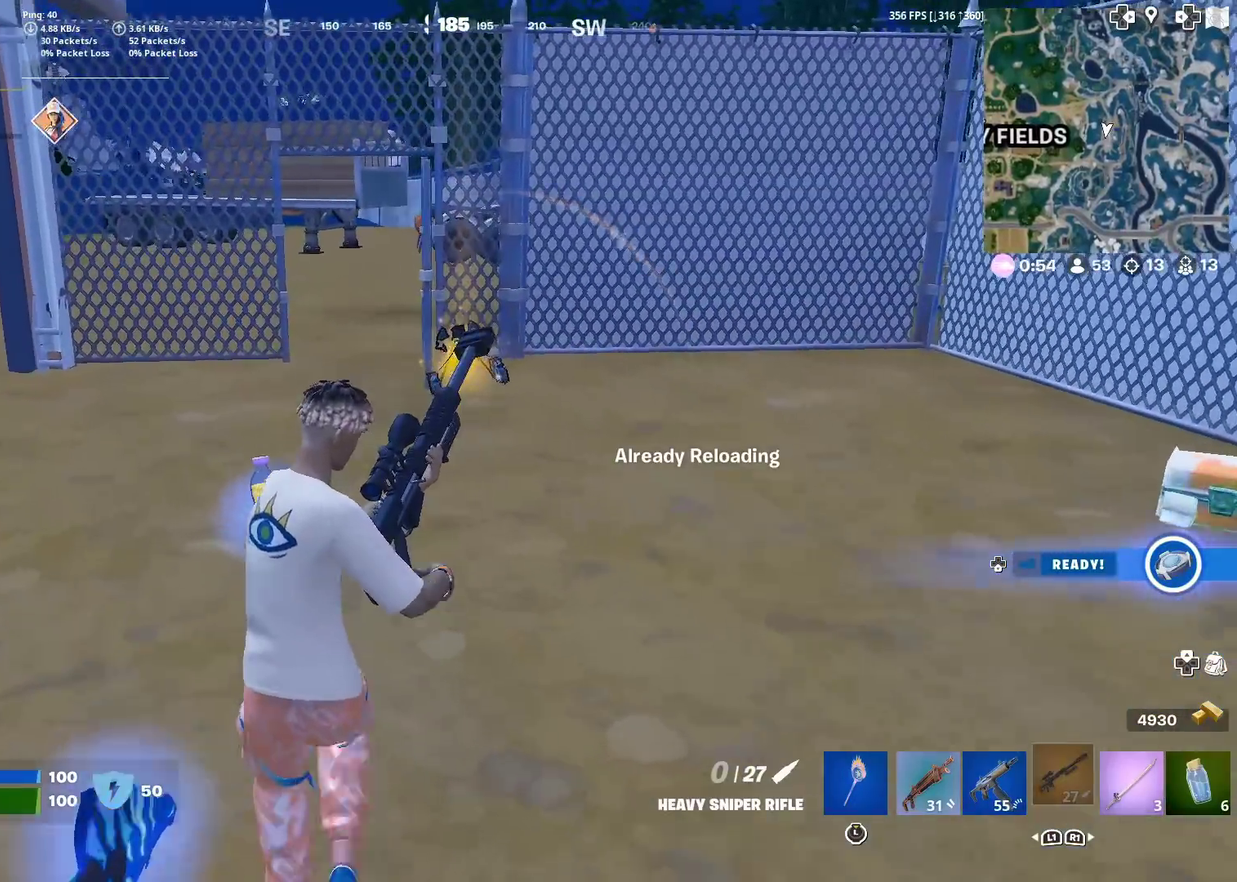
{"dt_ms": 501, "buttons": [], "left_stick": "up", "right_stick": "center", "events": []}